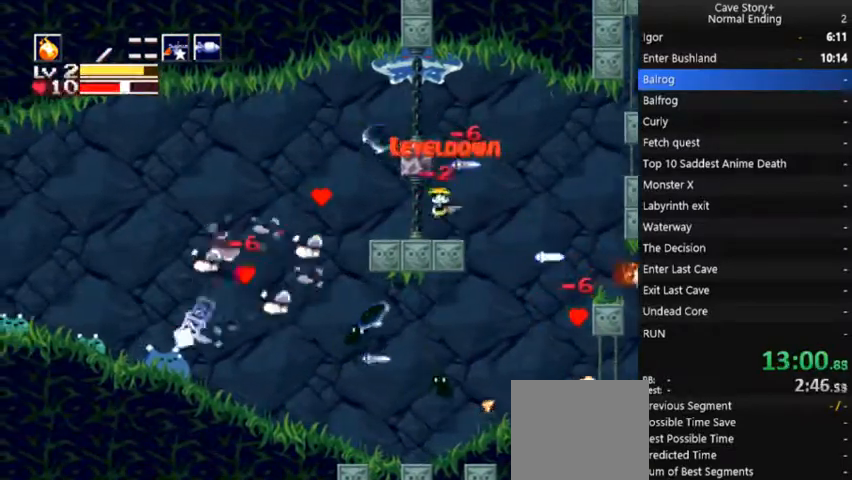
Gameplay with a controller (Xbox layout); each line is a JSON object with the inputs held at the frame after it (dt_ms = milliseconds from this image to that frame). "events" lists button and stick changes between this image and that frame as [ms after this image, input, new state], when the widget could be followed in between. Not read: L3 R3 Z left_stick.
{"dt_ms": 1000, "buttons": ["DPAD_UP"], "right_stick": "center"}
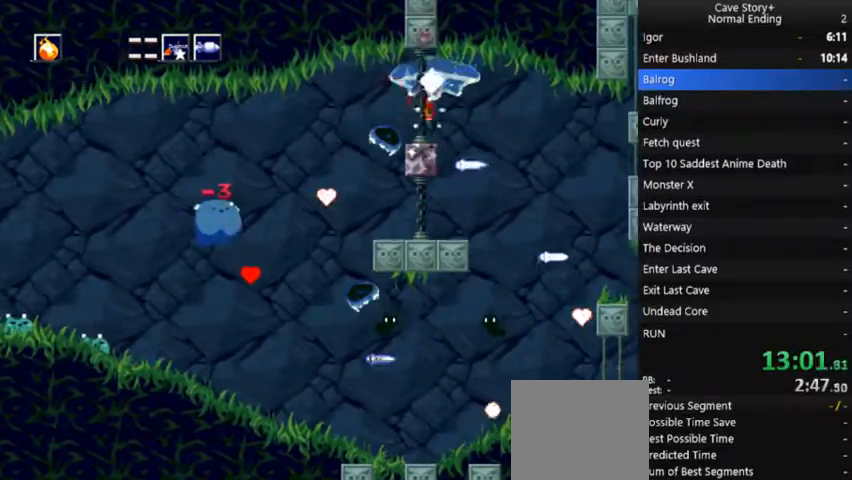
{"dt_ms": 500, "buttons": ["DPAD_UP"], "right_stick": "center", "events": [[67, "X", "down"], [100, "X", "up"], [133, "DPAD_RIGHT", "down"], [167, "X", "down"], [200, "X", "up"], [267, "DPAD_UP", "up"], [300, "DPAD_RIGHT", "up"], [333, "DPAD_UP", "down"], [333, "X", "down"], [400, "X", "up"], [433, "X", "down"], [467, "X", "up"]]}
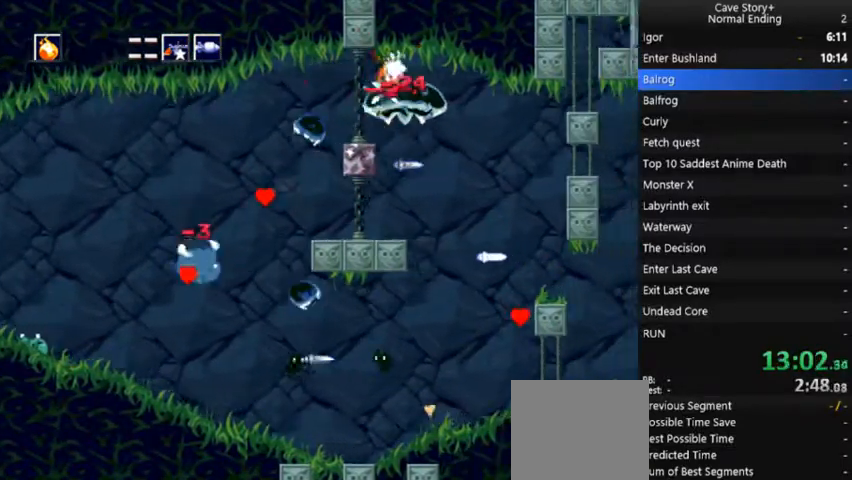
{"dt_ms": 500, "buttons": ["DPAD_UP", "DPAD_LEFT"], "right_stick": "center", "events": [[33, "X", "down"], [67, "X", "up"], [133, "X", "down"], [167, "X", "up"], [200, "X", "down"], [233, "X", "up"], [300, "DPAD_LEFT", "down"], [300, "X", "down"], [367, "X", "up"], [400, "X", "down"], [433, "X", "up"]]}
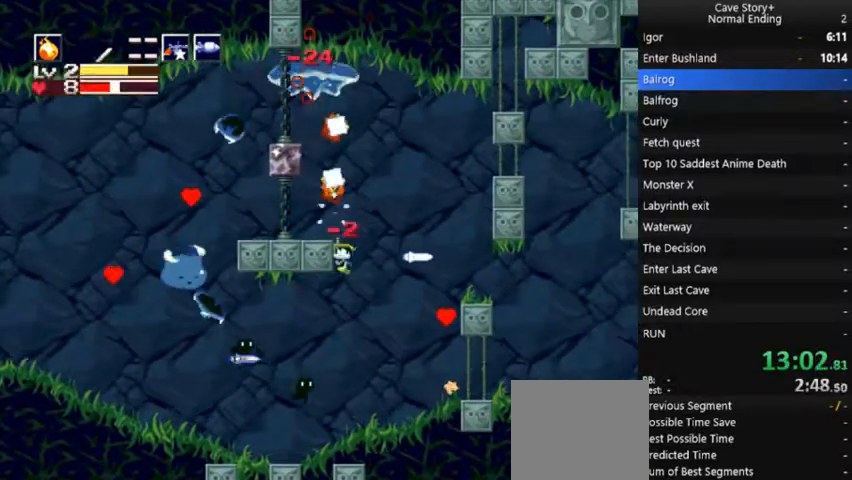
{"dt_ms": 500, "buttons": ["DPAD_RIGHT"], "right_stick": "center", "events": [[67, "DPAD_LEFT", "up"], [167, "DPAD_UP", "up"], [233, "DPAD_RIGHT", "down"]]}
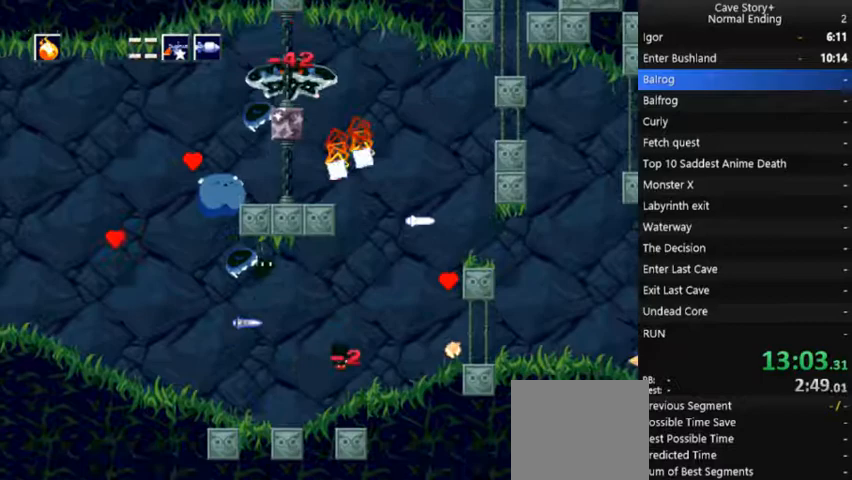
{"dt_ms": 500, "buttons": ["X"], "right_stick": "center", "events": [[67, "A", "down"], [267, "DPAD_RIGHT", "up"], [267, "X", "down"], [400, "A", "up"], [400, "X", "up"], [500, "X", "down"]]}
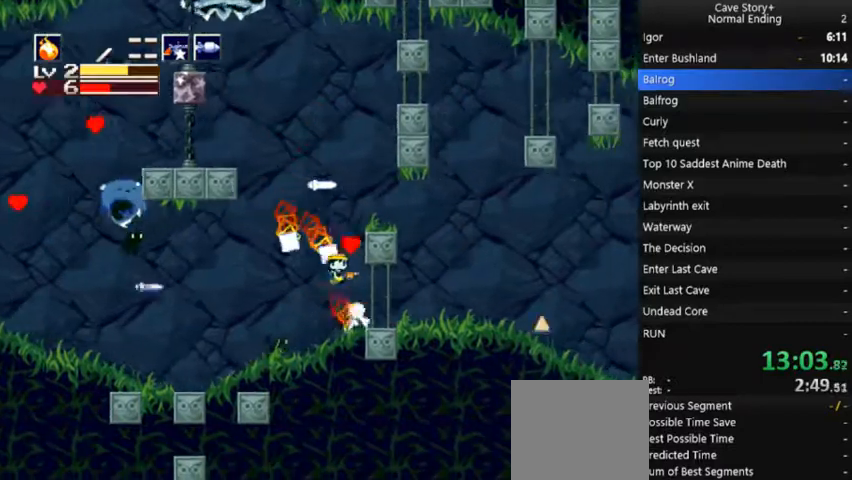
{"dt_ms": 500, "buttons": ["DPAD_LEFT"], "right_stick": "center", "events": [[100, "X", "up"], [200, "DPAD_LEFT", "down"]]}
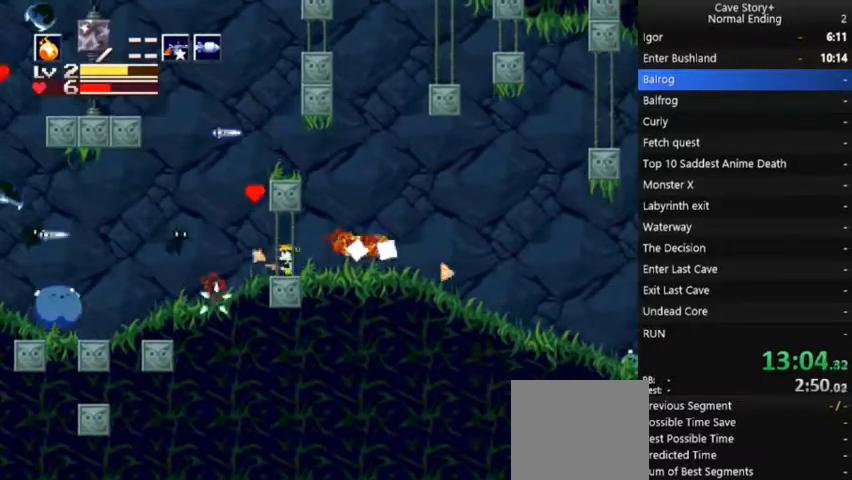
{"dt_ms": 500, "buttons": ["A"], "right_stick": "center", "events": [[67, "A", "down"], [200, "DPAD_LEFT", "up"], [233, "DPAD_RIGHT", "down"], [300, "A", "up"], [467, "A", "down"], [467, "DPAD_RIGHT", "up"]]}
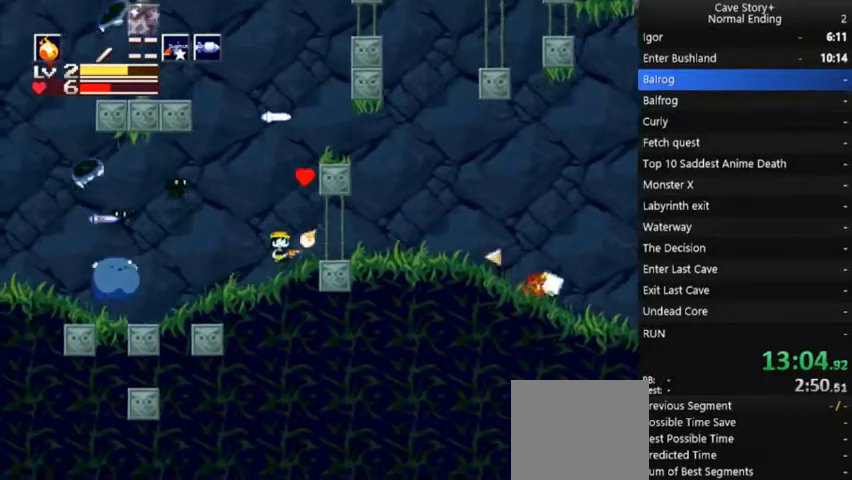
{"dt_ms": 500, "buttons": ["DPAD_UP", "DPAD_LEFT"], "right_stick": "center"}
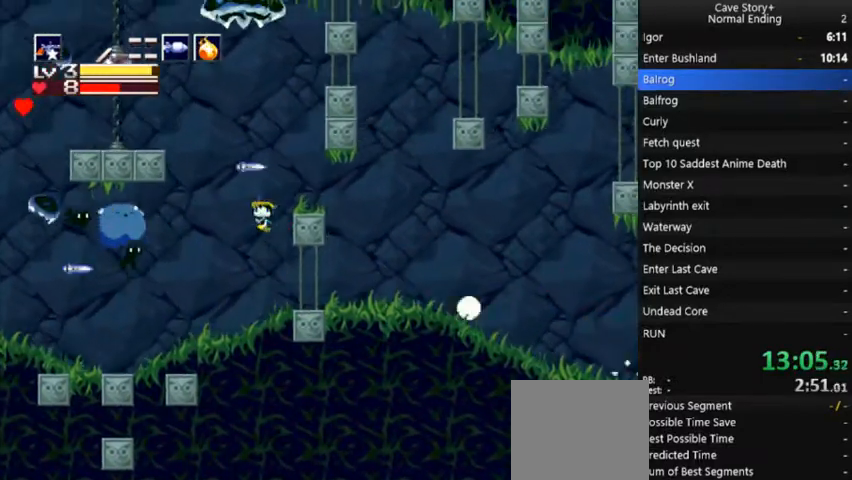
{"dt_ms": 500, "buttons": ["DPAD_RIGHT"], "right_stick": "center", "events": [[67, "DPAD_LEFT", "up"], [67, "R1", "down"], [167, "R1", "up"], [233, "X", "down"], [300, "X", "up"], [367, "DPAD_RIGHT", "down"], [433, "DPAD_UP", "up"]]}
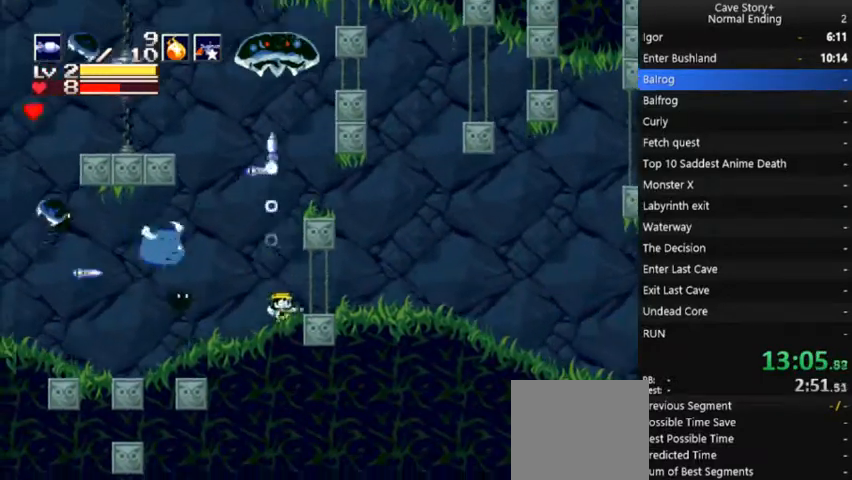
{"dt_ms": 500, "buttons": ["X", "DPAD_UP"], "right_stick": "center", "events": [[167, "DPAD_RIGHT", "up"], [233, "DPAD_LEFT", "down"], [433, "DPAD_LEFT", "up"], [433, "DPAD_UP", "down"], [467, "X", "down"]]}
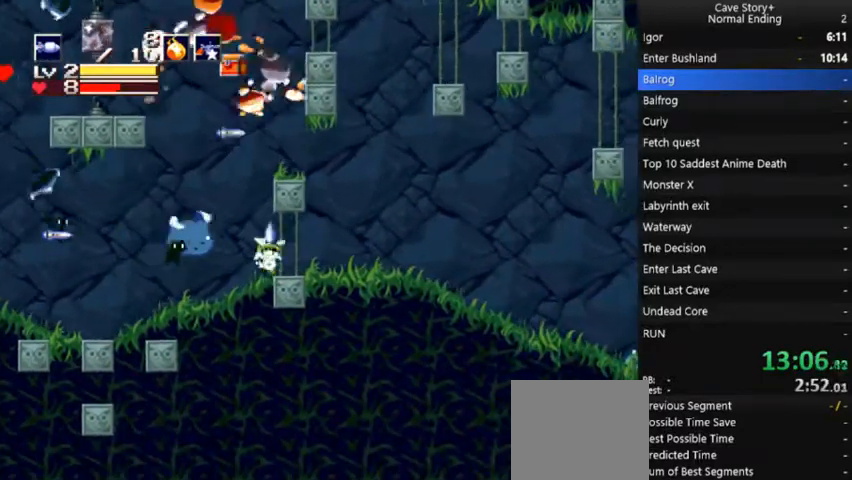
{"dt_ms": 500, "buttons": ["DPAD_LEFT"], "right_stick": "center", "events": [[33, "X", "up"], [67, "X", "down"], [100, "DPAD_LEFT", "down"], [100, "DPAD_UP", "up"], [167, "DPAD_LEFT", "up"], [167, "X", "up"], [300, "DPAD_LEFT", "down"]]}
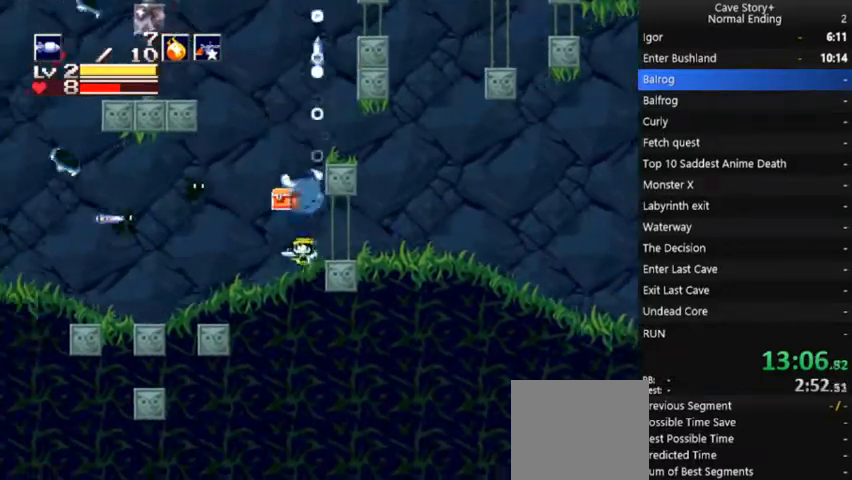
{"dt_ms": 500, "buttons": ["A", "X"], "right_stick": "center", "events": [[133, "DPAD_LEFT", "up"], [167, "DPAD_DOWN", "down"], [267, "DPAD_DOWN", "up"], [300, "DPAD_DOWN", "down"], [367, "DPAD_DOWN", "up"], [367, "X", "down"], [400, "A", "down"]]}
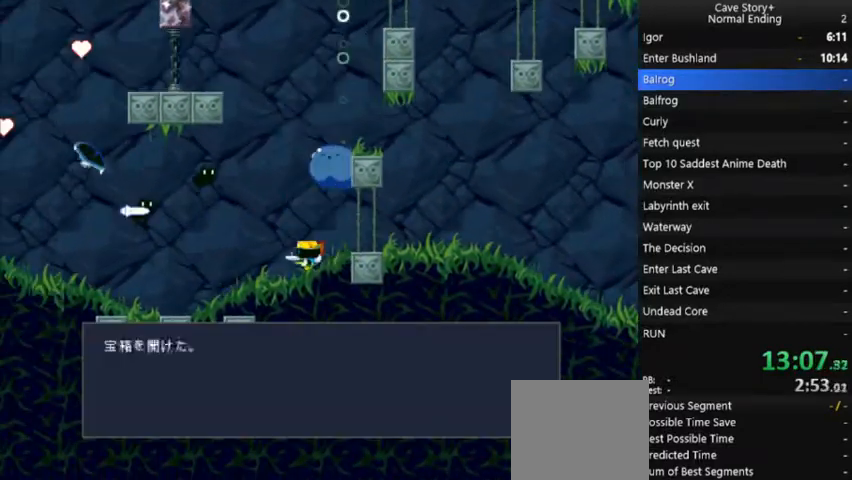
{"dt_ms": 500, "buttons": ["X", "DPAD_RIGHT"], "right_stick": "center", "events": [[33, "A", "up"], [100, "A", "down"], [167, "DPAD_RIGHT", "down"], [333, "A", "up"]]}
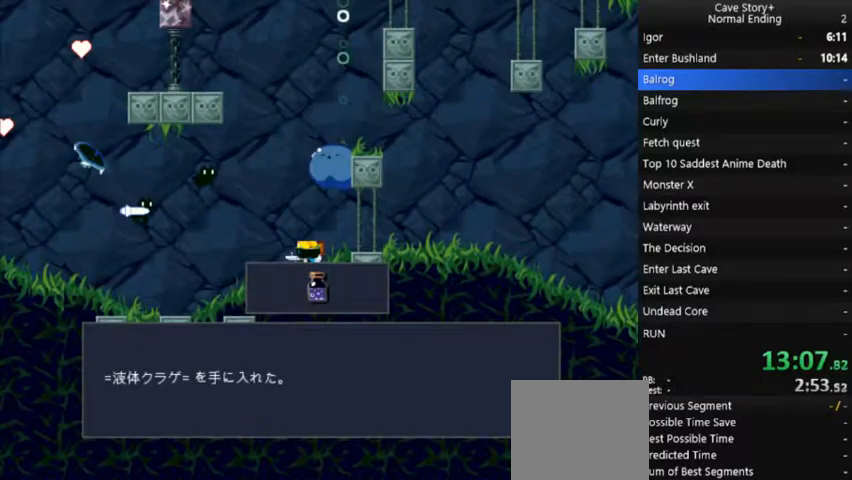
{"dt_ms": 500, "buttons": ["A", "X", "DPAD_RIGHT"], "right_stick": "center", "events": [[33, "A", "down"], [100, "A", "up"], [233, "A", "down"], [333, "A", "up"], [500, "A", "down"]]}
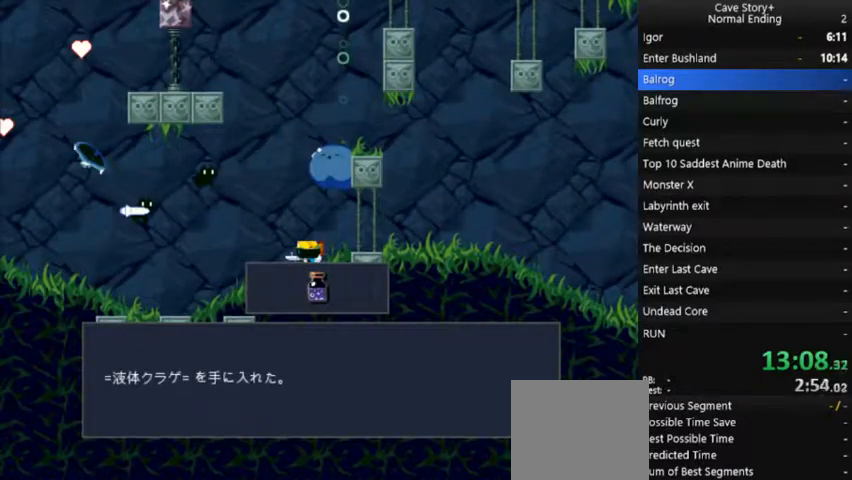
{"dt_ms": 500, "buttons": ["A", "X", "DPAD_RIGHT"], "right_stick": "center", "events": [[100, "A", "up"], [233, "A", "down"], [333, "A", "up"], [433, "A", "down"]]}
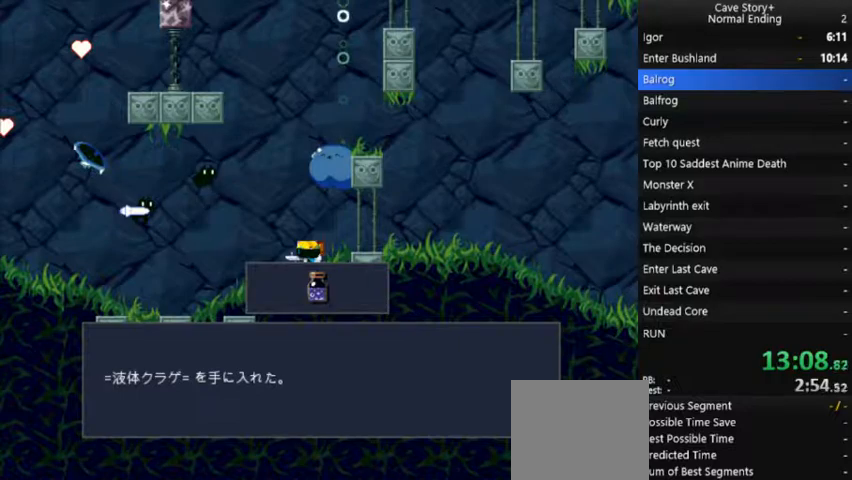
{"dt_ms": 500, "buttons": ["A", "X", "DPAD_RIGHT"], "right_stick": "center", "events": [[33, "A", "up"], [167, "A", "down"], [400, "A", "up"], [467, "A", "down"]]}
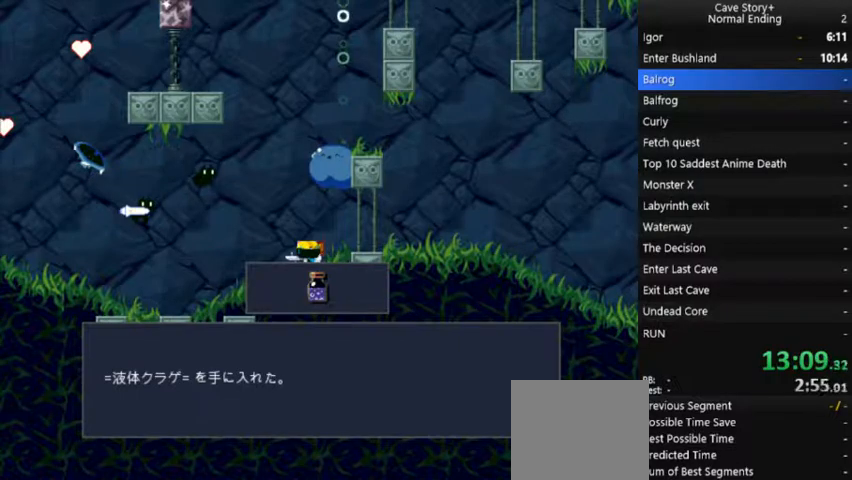
{"dt_ms": 500, "buttons": ["A", "X", "DPAD_RIGHT"], "right_stick": "center", "events": [[233, "A", "up"], [300, "A", "down"], [467, "A", "up"], [500, "A", "down"]]}
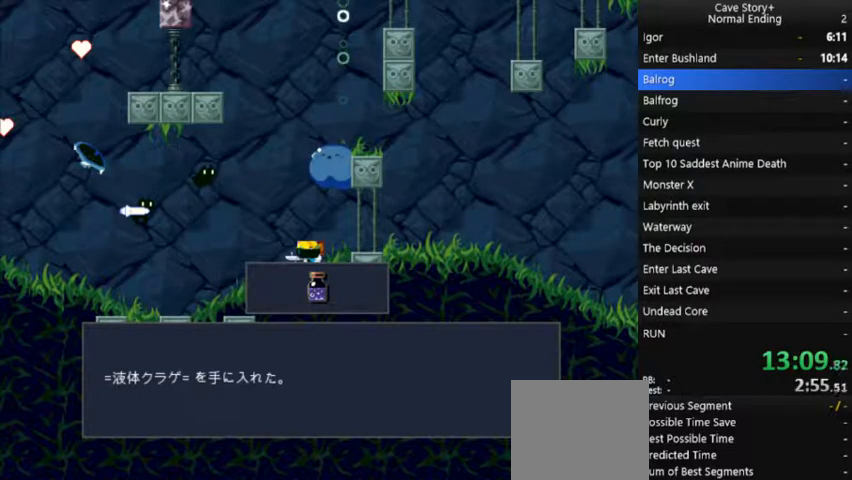
{"dt_ms": 500, "buttons": ["A", "X", "DPAD_RIGHT"], "right_stick": "center", "events": [[100, "A", "up"], [200, "A", "down"], [267, "A", "up"], [367, "A", "down"], [433, "A", "up"], [500, "A", "down"]]}
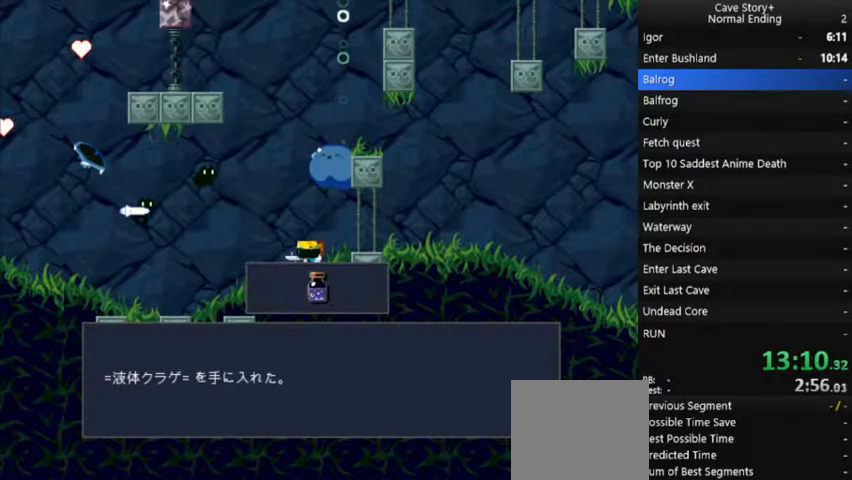
{"dt_ms": 500, "buttons": ["DPAD_RIGHT"], "right_stick": "center", "events": [[100, "A", "up"], [167, "A", "down"], [233, "A", "up"], [300, "A", "down"], [367, "A", "up"], [433, "X", "up"]]}
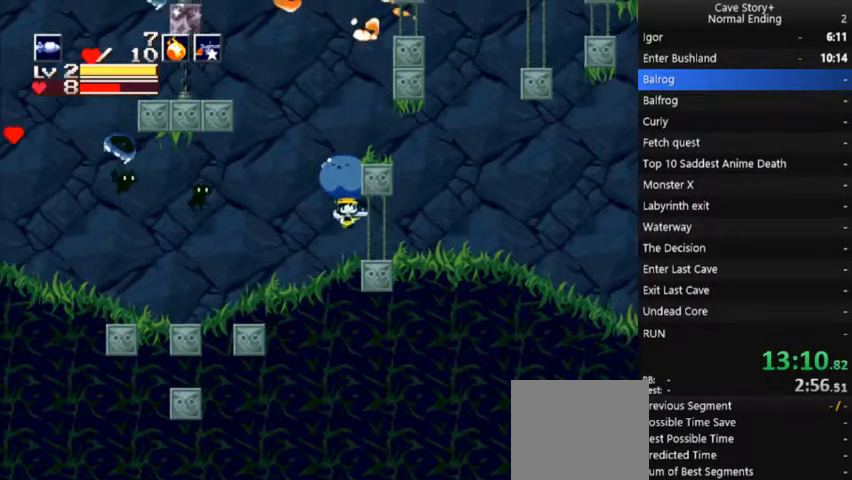
{"dt_ms": 500, "buttons": ["DPAD_RIGHT"], "right_stick": "center", "events": [[267, "R1", "down"], [333, "R1", "up"], [400, "R1", "down"], [500, "R1", "up"]]}
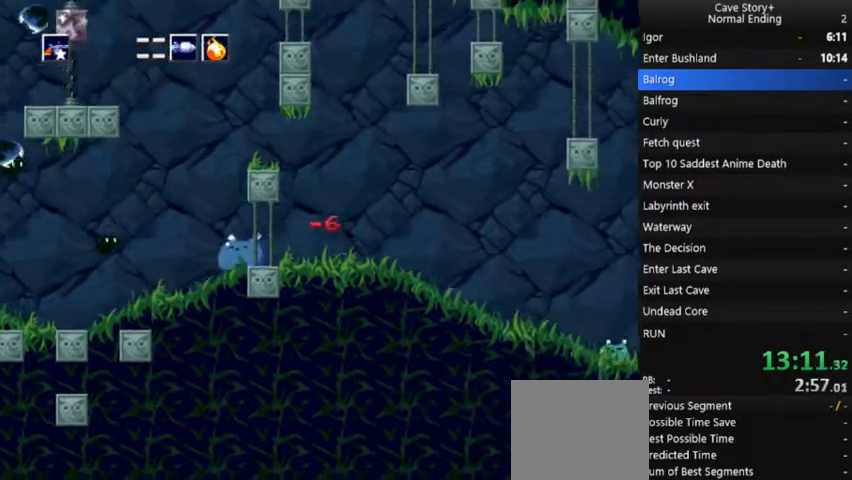
{"dt_ms": 500, "buttons": ["DPAD_RIGHT"], "right_stick": "center", "events": []}
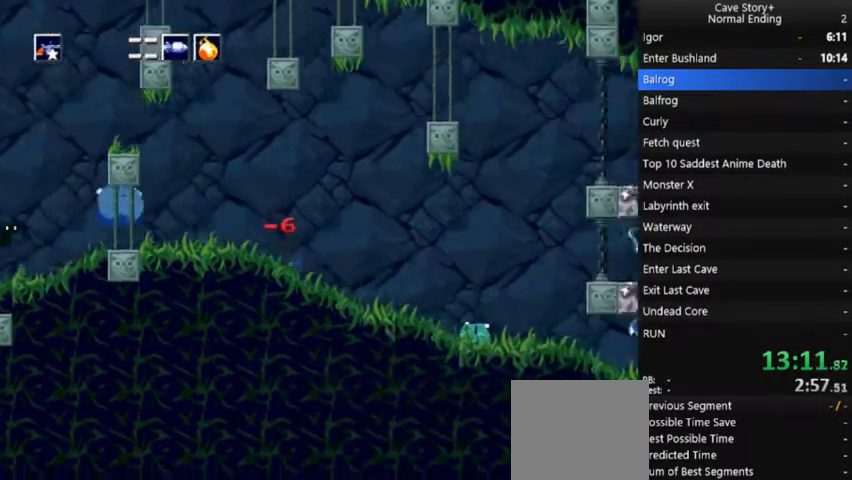
{"dt_ms": 500, "buttons": ["R1"], "right_stick": "center", "events": [[67, "R1", "down"], [133, "R1", "up"], [300, "DPAD_RIGHT", "up"], [300, "R1", "down"], [400, "R1", "up"], [467, "R1", "down"]]}
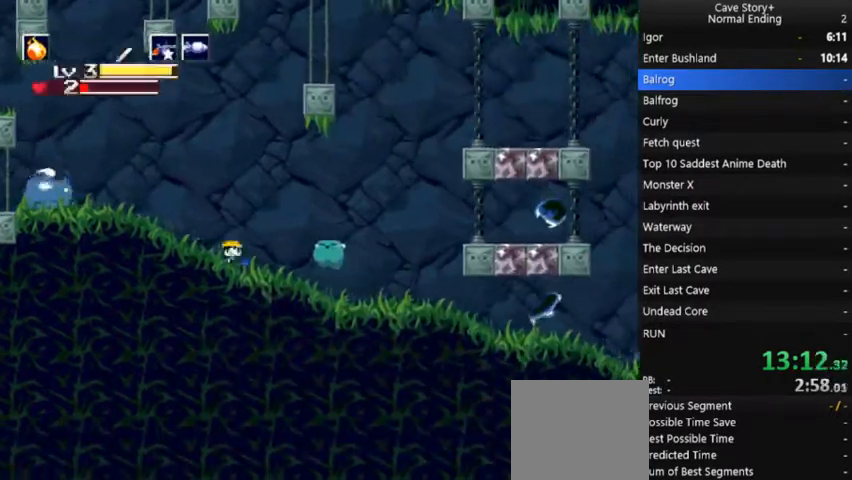
{"dt_ms": 500, "buttons": ["X"], "right_stick": "center", "events": [[67, "R1", "up"], [133, "X", "down"], [200, "X", "up"], [267, "X", "down"], [333, "X", "up"], [367, "X", "down"], [433, "X", "up"], [500, "X", "down"]]}
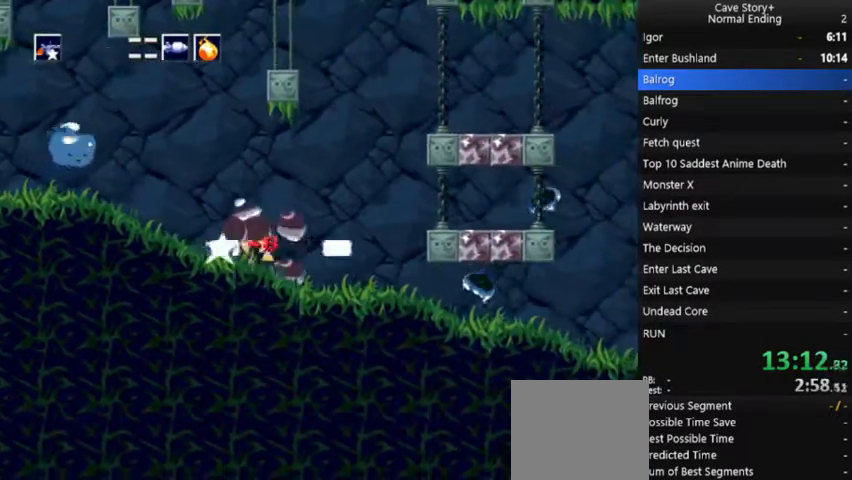
{"dt_ms": 500, "buttons": ["DPAD_RIGHT"], "right_stick": "center", "events": [[67, "X", "up"], [100, "DPAD_RIGHT", "down"], [233, "X", "down"], [300, "X", "up"], [400, "X", "down"], [433, "X", "up"]]}
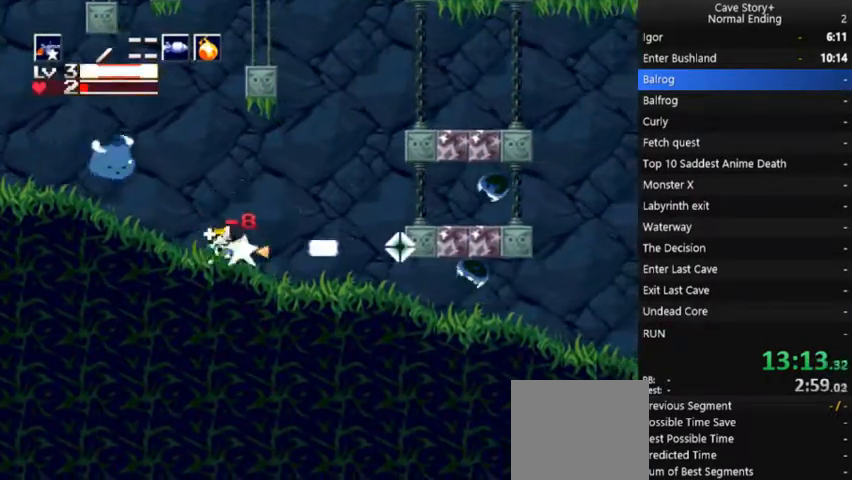
{"dt_ms": 500, "buttons": ["X", "DPAD_RIGHT"], "right_stick": "center", "events": [[33, "X", "down"], [100, "X", "up"], [167, "X", "down"], [233, "X", "up"], [333, "X", "down"], [400, "X", "up"], [467, "X", "down"]]}
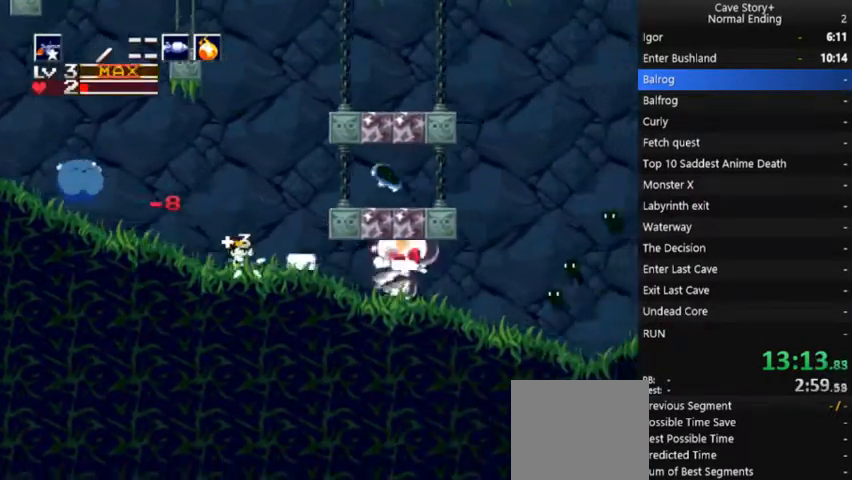
{"dt_ms": 500, "buttons": ["X", "DPAD_RIGHT"], "right_stick": "center"}
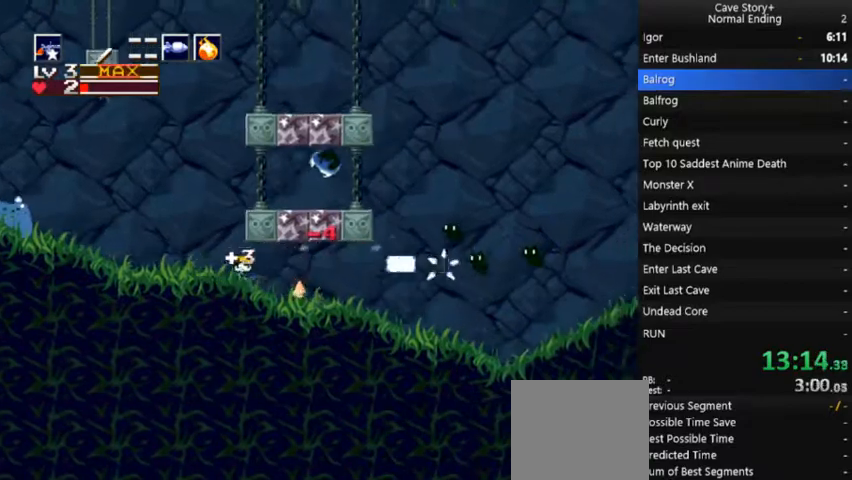
{"dt_ms": 500, "buttons": ["DPAD_RIGHT"], "right_stick": "center", "events": [[67, "X", "up"], [100, "DPAD_RIGHT", "up"], [200, "R1", "down"], [333, "R1", "up"], [400, "DPAD_RIGHT", "down"], [400, "R1", "down"], [500, "R1", "up"]]}
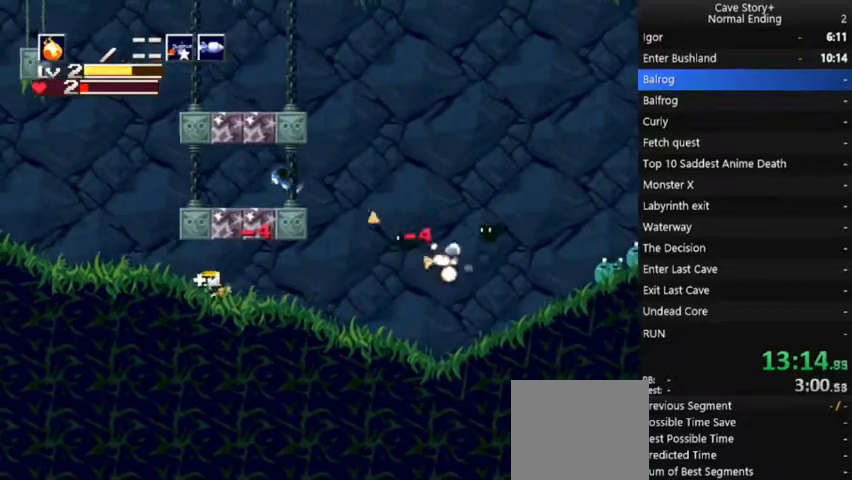
{"dt_ms": 500, "buttons": ["X", "DPAD_RIGHT"], "right_stick": "center", "events": [[67, "X", "down"], [133, "X", "up"], [200, "X", "down"], [300, "X", "up"], [367, "X", "down"], [433, "X", "up"], [500, "X", "down"]]}
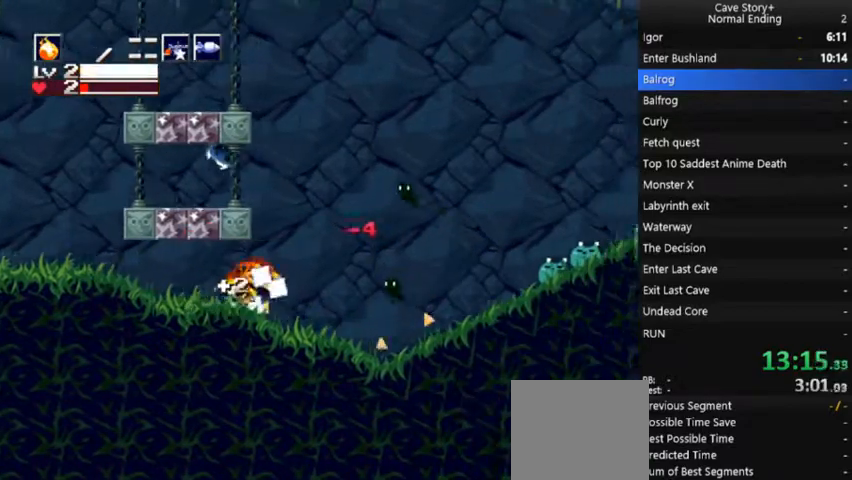
{"dt_ms": 500, "buttons": ["DPAD_RIGHT"], "right_stick": "center", "events": [[67, "X", "up"], [167, "X", "down"], [233, "X", "up"], [367, "X", "down"], [433, "X", "up"]]}